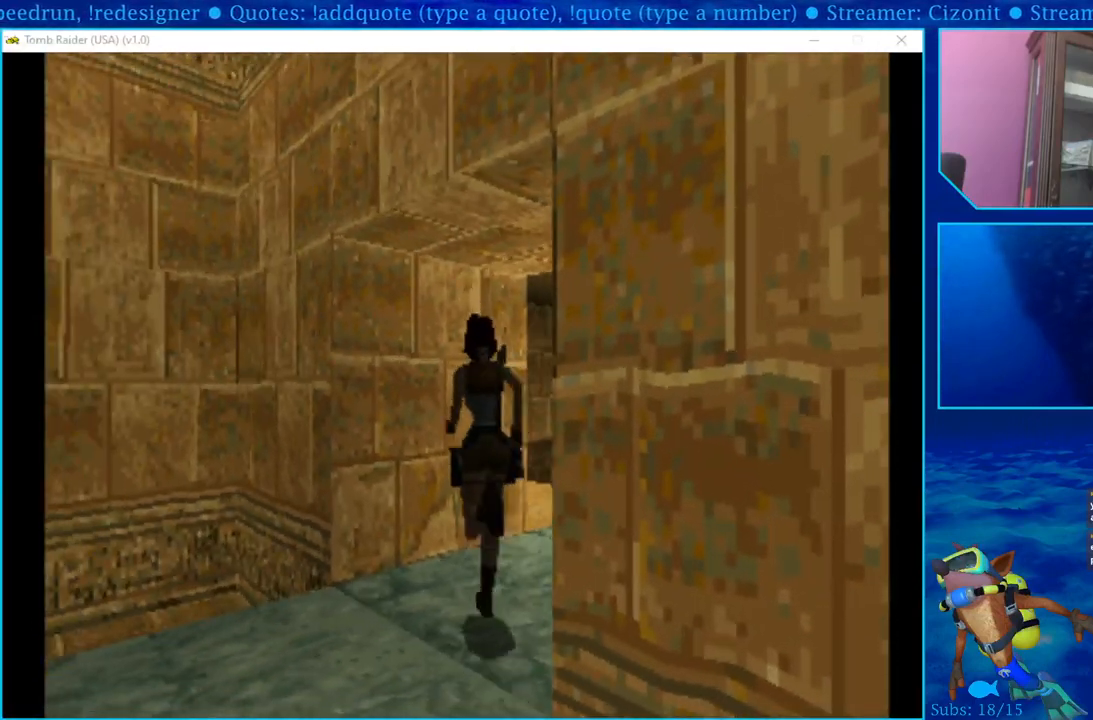
Gameplay with a controller (PlayStation layout); each line is a JSON object with the inputs held at the frame after it. "events" lists button and stick changes between this image and that frame as [ms after this image, input, new state], when the widget could be followed in between.
{"buttons": ["DPAD_UP", "DPAD_RIGHT"], "left_stick": "center", "right_stick": "center", "events": []}
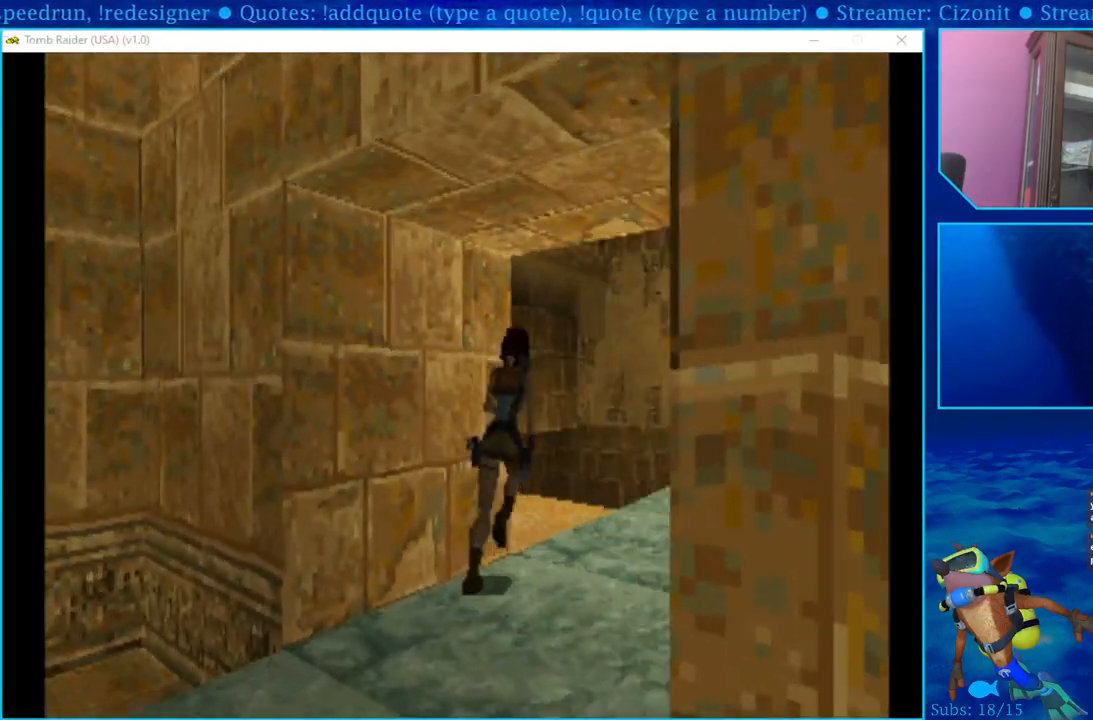
{"buttons": ["DPAD_UP"], "left_stick": "center", "right_stick": "center", "events": [[33, "DPAD_RIGHT", "up"], [283, "DPAD_RIGHT", "down"], [317, "DPAD_UP", "up"], [483, "DPAD_UP", "down"], [500, "DPAD_RIGHT", "up"]]}
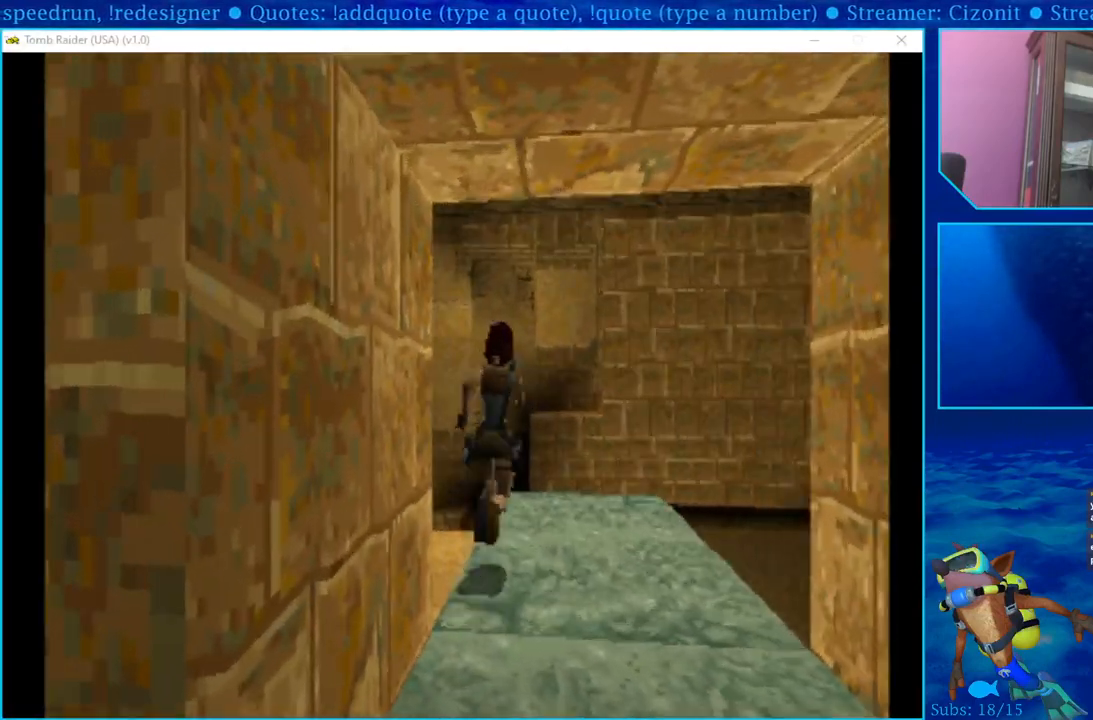
{"buttons": [], "left_stick": "center", "right_stick": "center", "events": [[367, "DPAD_UP", "up"]]}
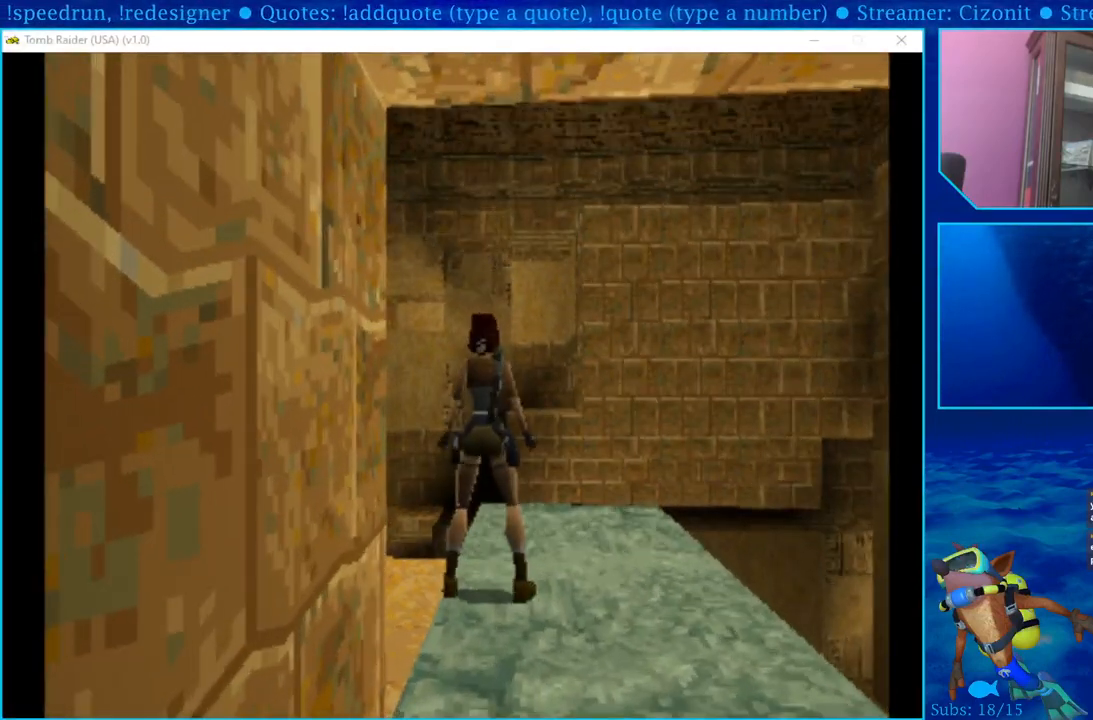
{"buttons": [], "left_stick": "center", "right_stick": "center", "events": [[33, "DPAD_UP", "down"], [283, "DPAD_UP", "up"]]}
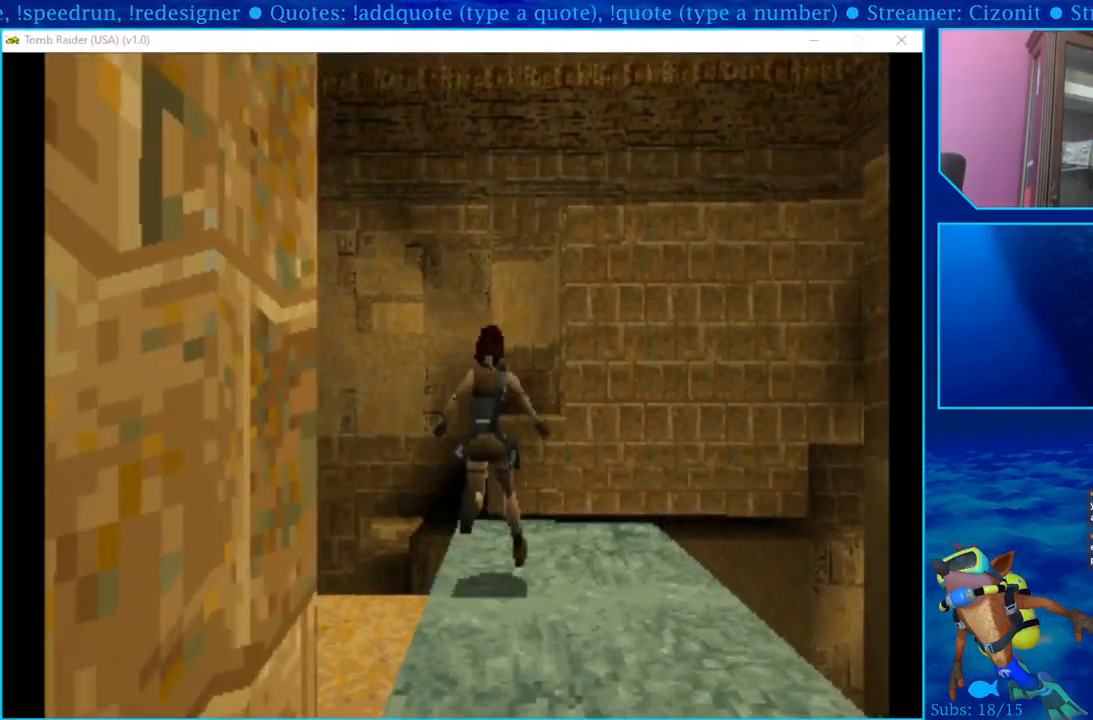
{"buttons": ["L1"], "left_stick": "center", "right_stick": "center", "events": [[150, "L1", "down"]]}
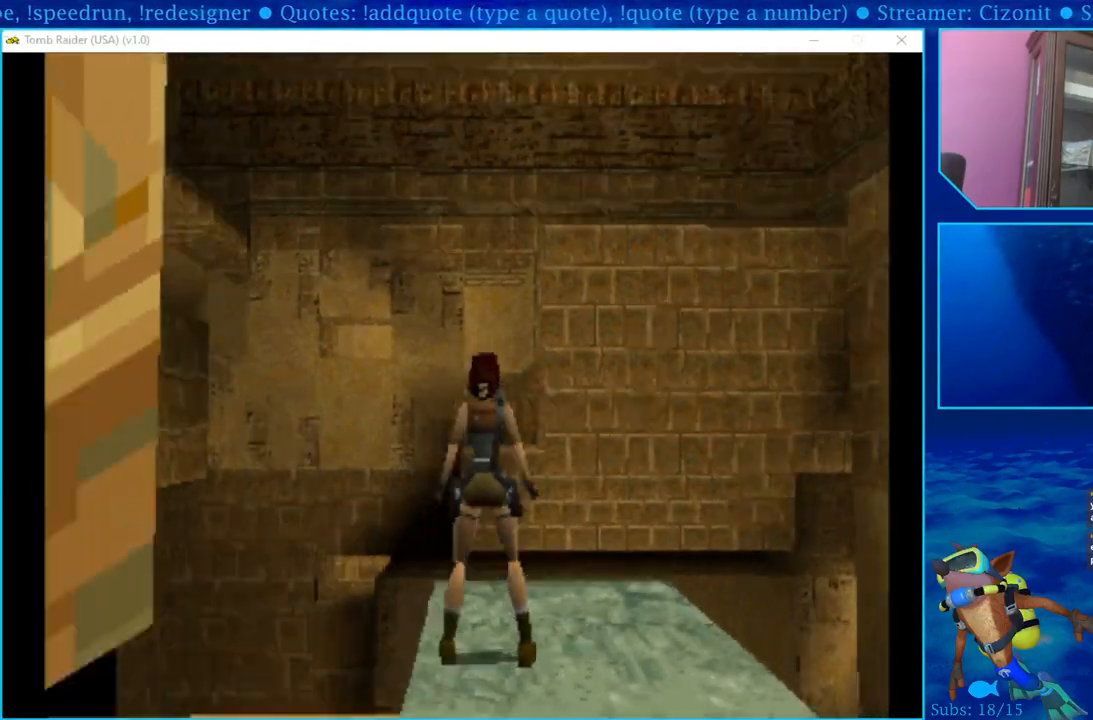
{"buttons": ["L1", "DPAD_UP"], "left_stick": "center", "right_stick": "center", "events": [[200, "DPAD_UP", "down"]]}
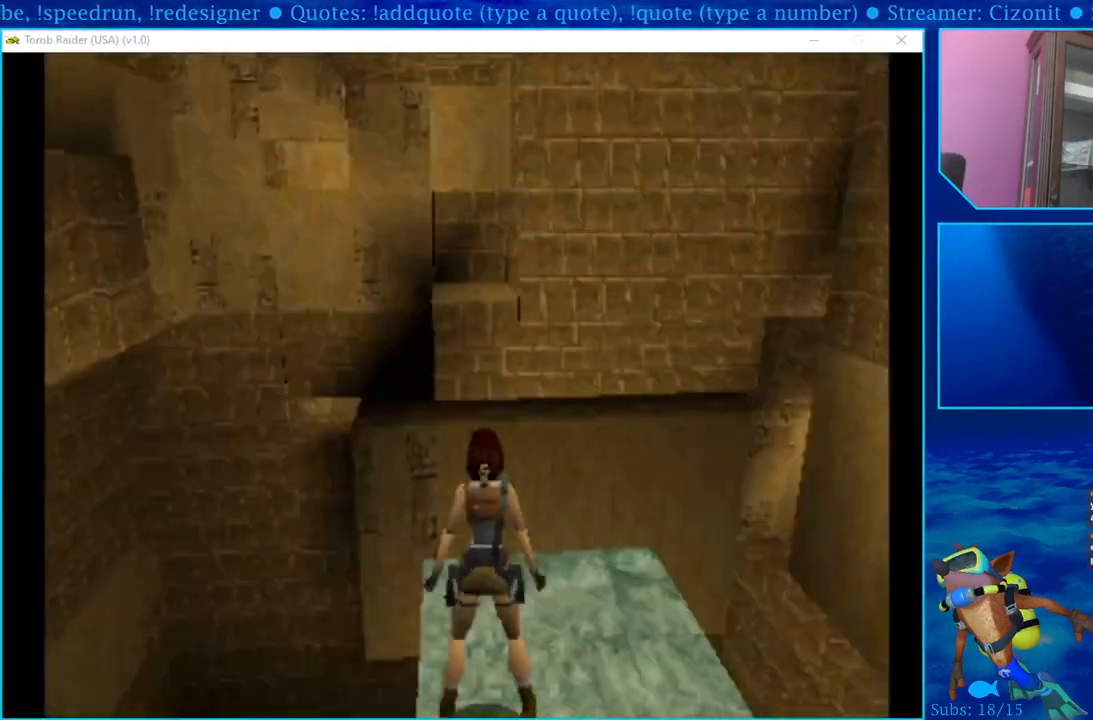
{"buttons": ["L1"], "left_stick": "center", "right_stick": "center", "events": [[300, "DPAD_UP", "up"]]}
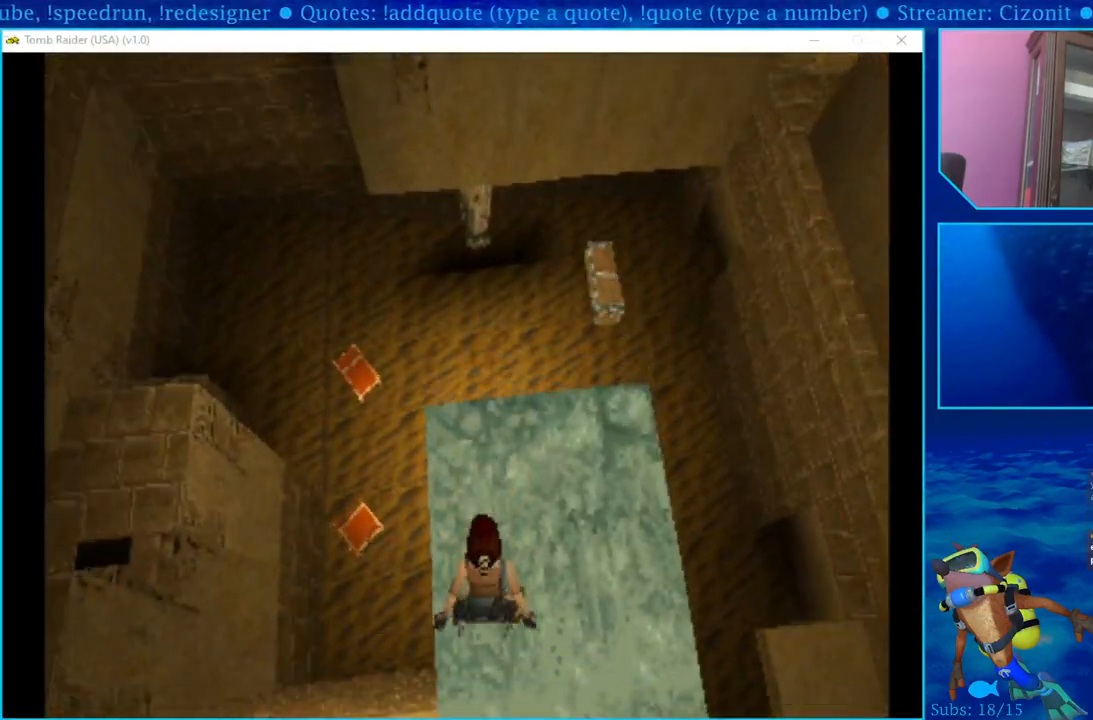
{"buttons": ["L1"], "left_stick": "center", "right_stick": "center", "events": []}
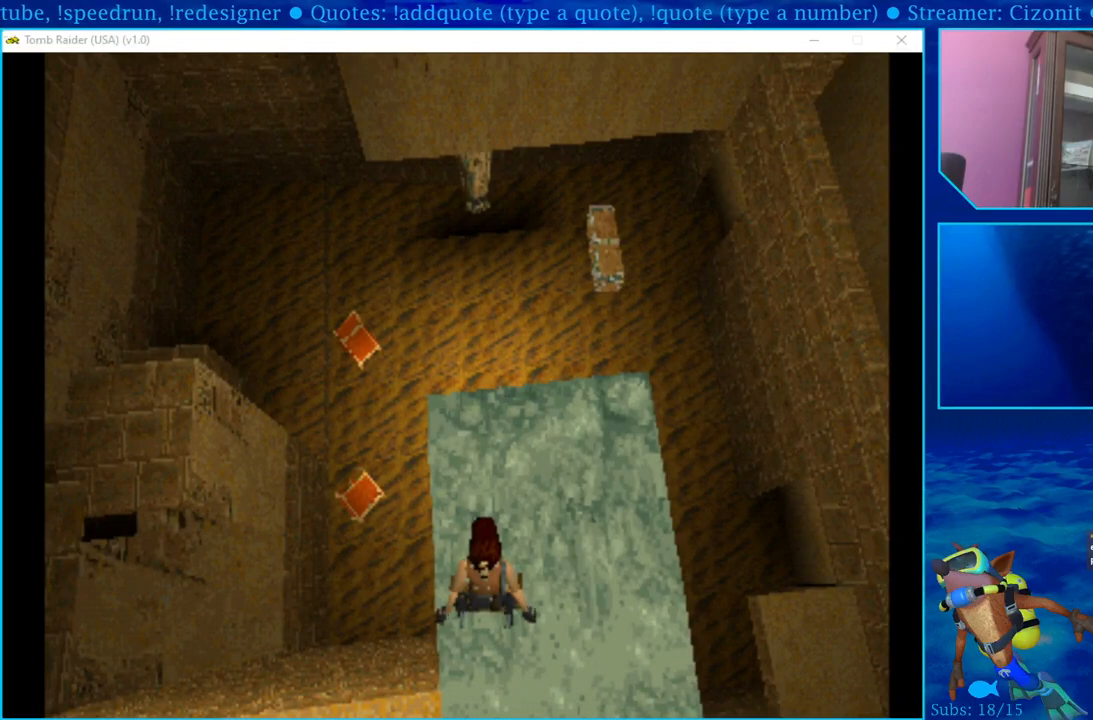
{"buttons": ["L1", "DPAD_RIGHT"], "left_stick": "center", "right_stick": "center", "events": [[367, "DPAD_RIGHT", "down"]]}
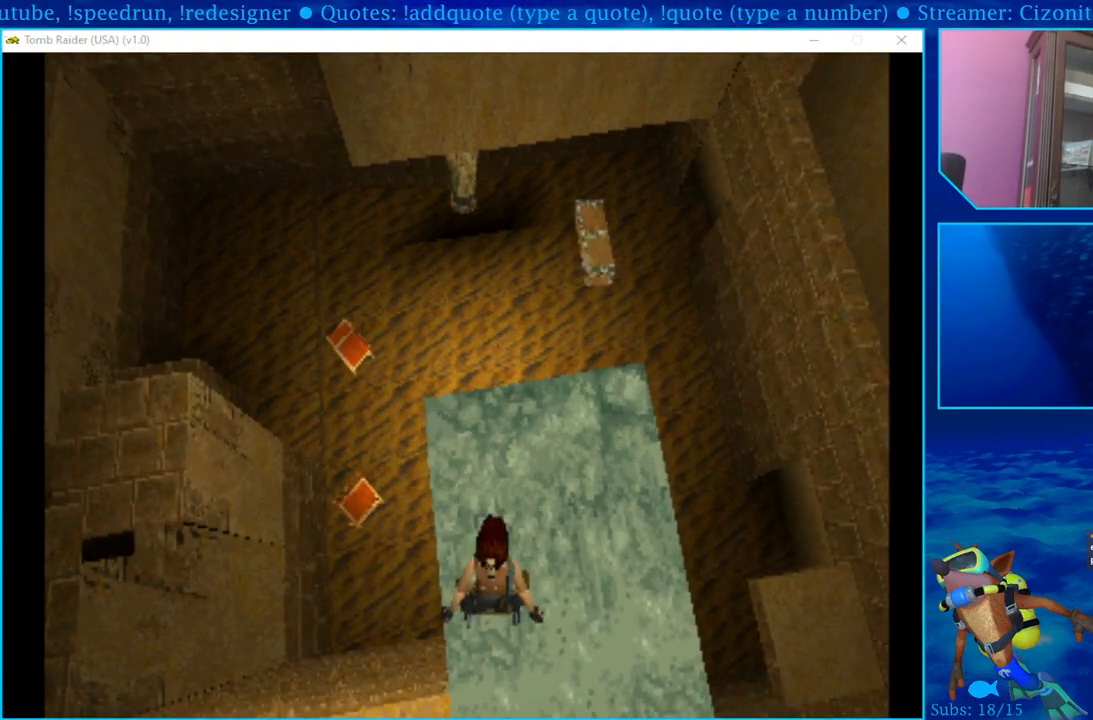
{"buttons": ["L1", "DPAD_RIGHT"], "left_stick": "center", "right_stick": "center", "events": []}
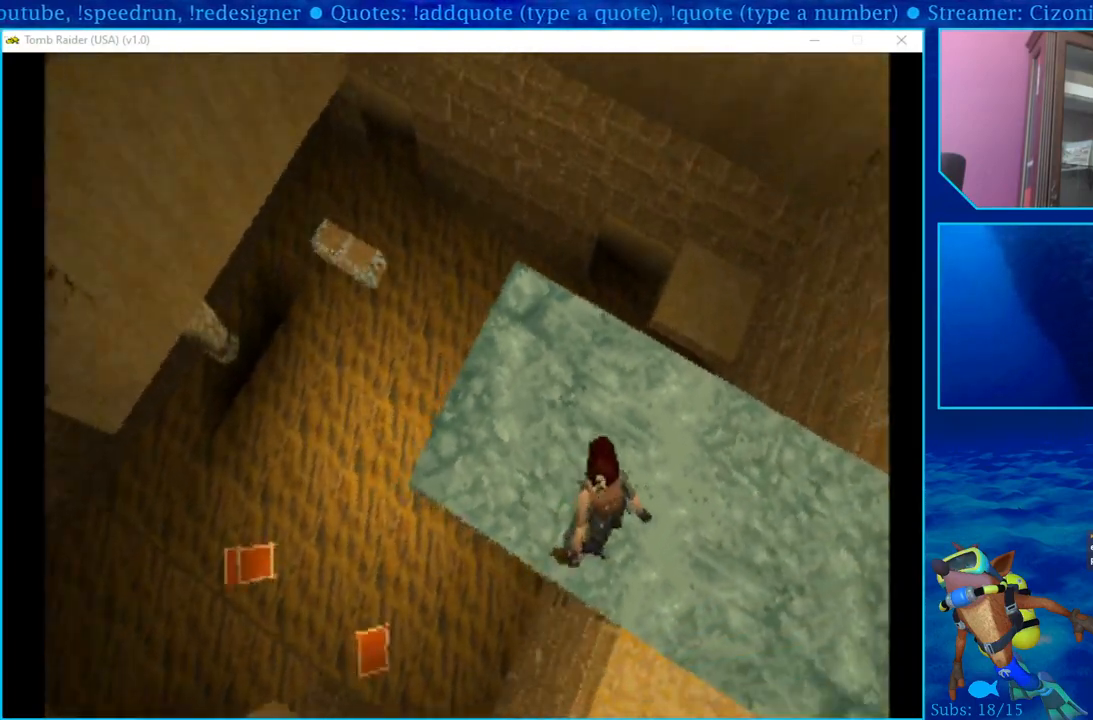
{"buttons": [], "left_stick": "center", "right_stick": "center", "events": [[183, "DPAD_RIGHT", "up"], [217, "L1", "up"]]}
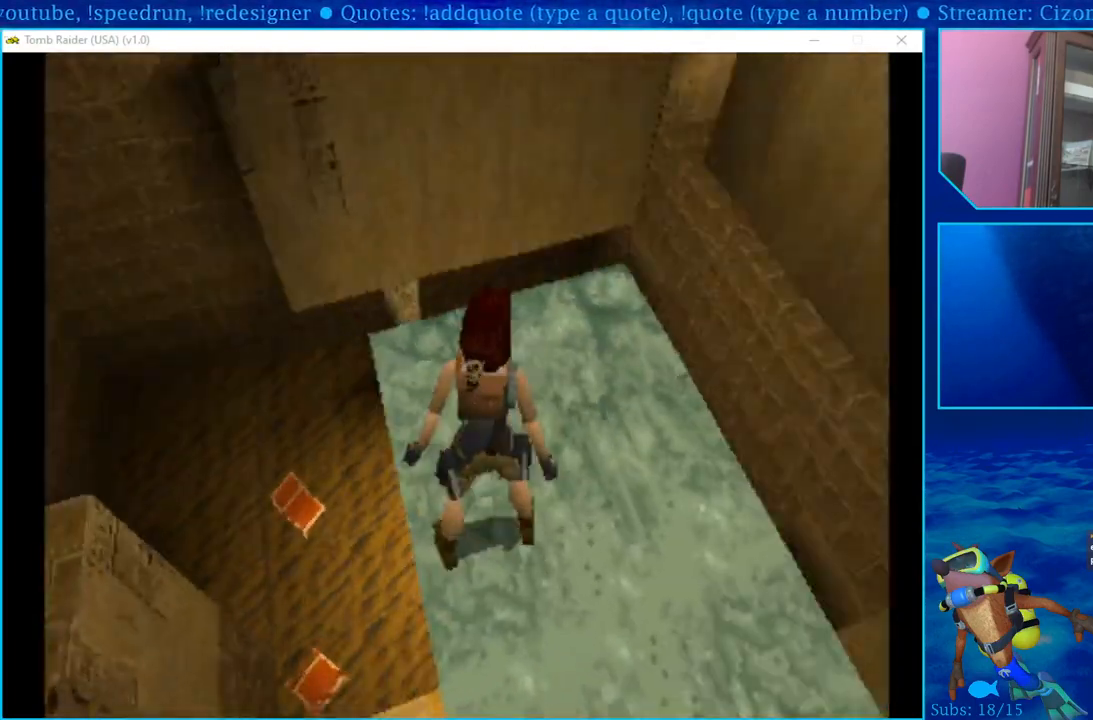
{"buttons": ["DPAD_RIGHT"], "left_stick": "center", "right_stick": "center", "events": [[100, "DPAD_RIGHT", "down"]]}
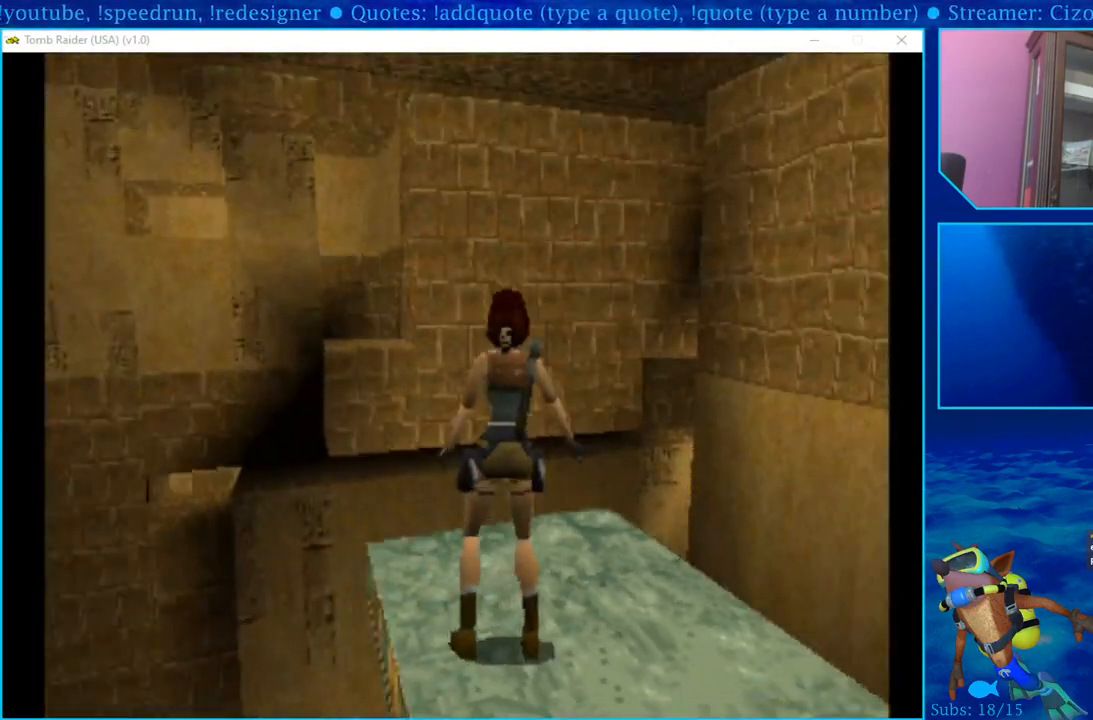
{"buttons": ["DPAD_RIGHT"], "left_stick": "center", "right_stick": "center", "events": []}
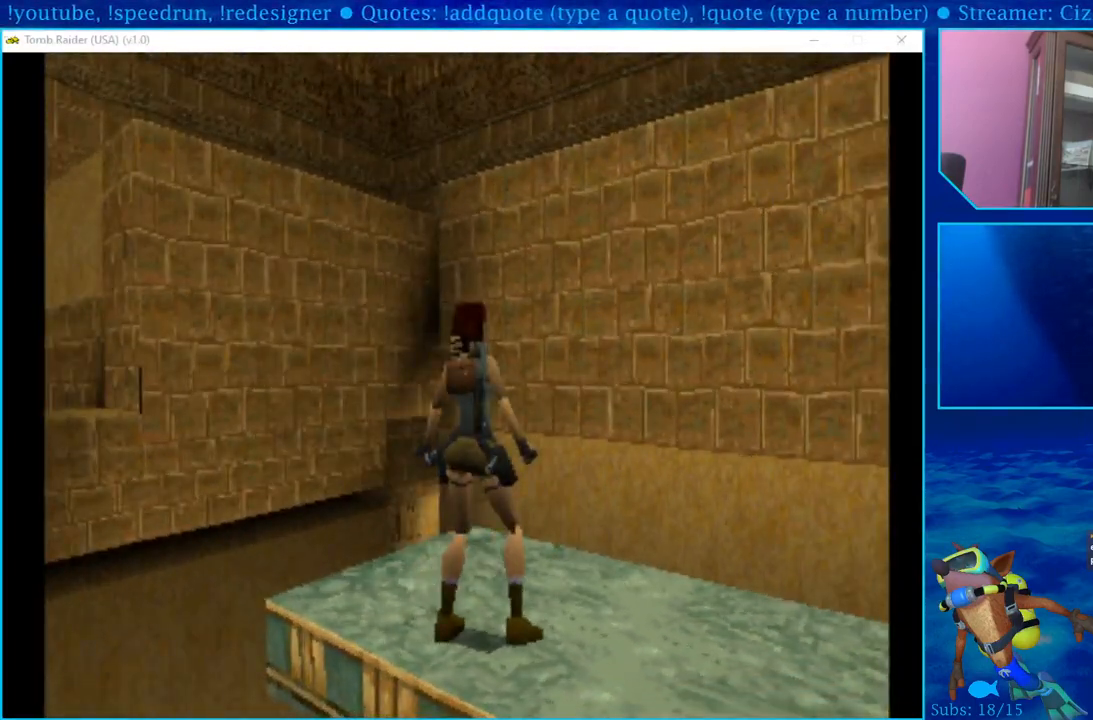
{"buttons": [], "left_stick": "center", "right_stick": "center", "events": [[367, "DPAD_RIGHT", "up"]]}
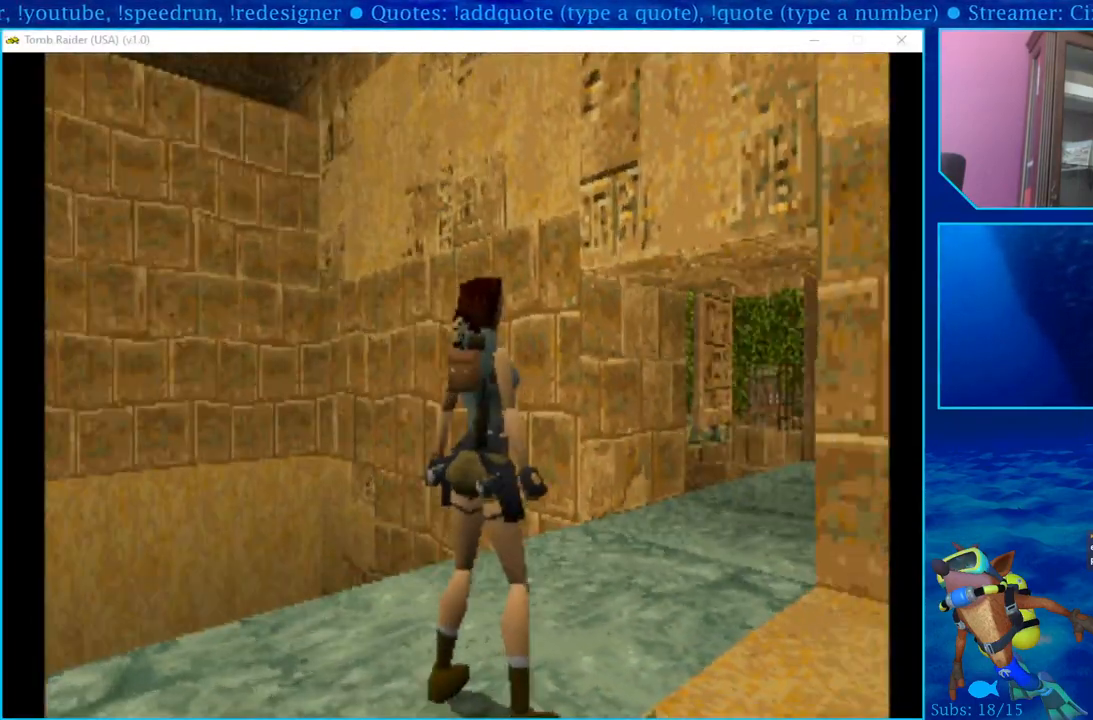
{"buttons": ["DPAD_UP", "DPAD_LEFT"], "left_stick": "center", "right_stick": "center", "events": [[117, "DPAD_UP", "down"], [417, "DPAD_LEFT", "down"]]}
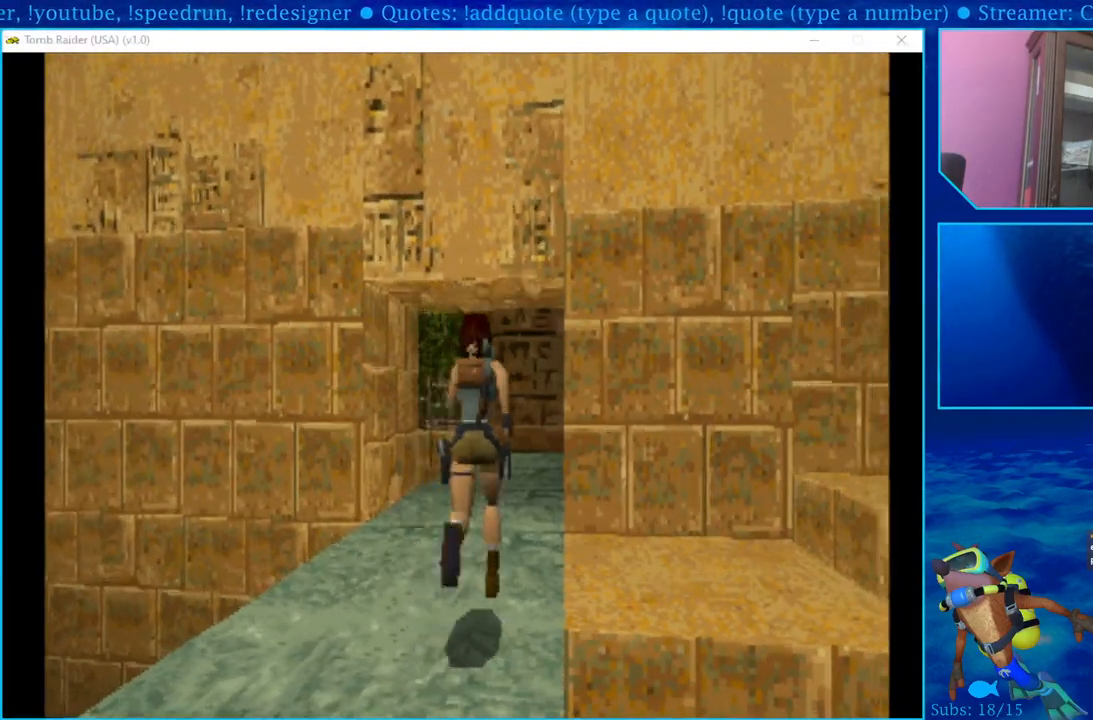
{"buttons": ["DPAD_UP"], "left_stick": "center", "right_stick": "center", "events": [[233, "DPAD_LEFT", "up"]]}
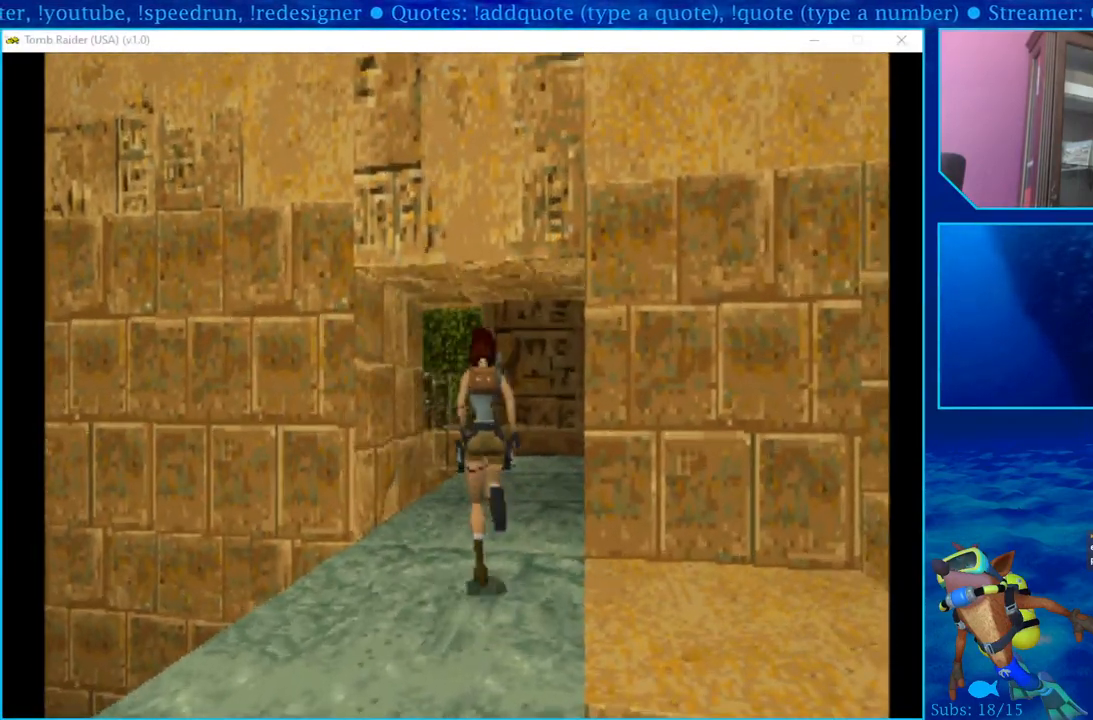
{"buttons": ["DPAD_UP"], "left_stick": "center", "right_stick": "center", "events": [[217, "DPAD_RIGHT", "down"], [450, "DPAD_RIGHT", "up"]]}
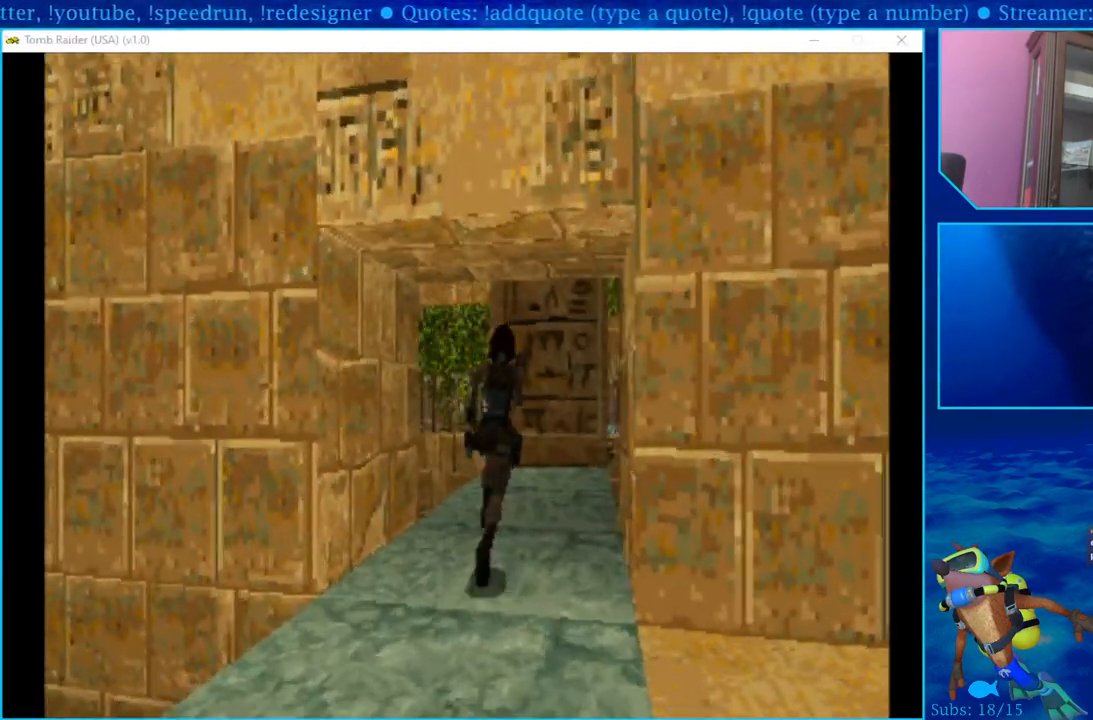
{"buttons": ["DPAD_UP"], "left_stick": "center", "right_stick": "center", "events": [[250, "DPAD_RIGHT", "down"], [417, "DPAD_RIGHT", "up"]]}
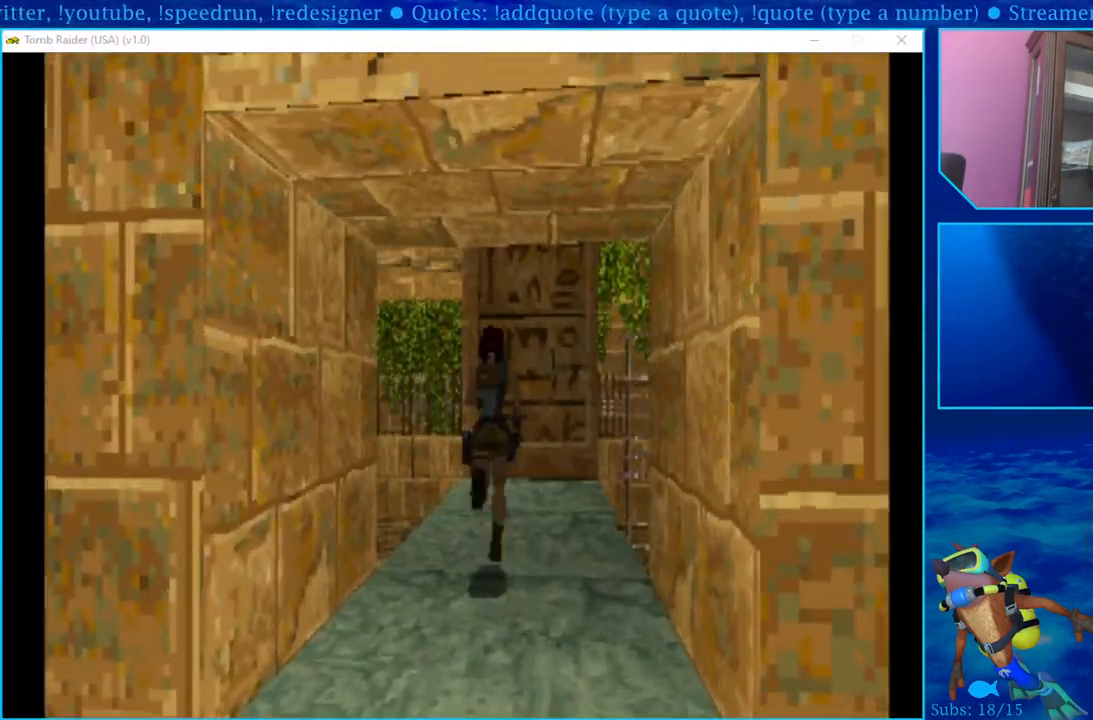
{"buttons": ["DPAD_UP"], "left_stick": "center", "right_stick": "center", "events": [[200, "DPAD_RIGHT", "down"], [333, "DPAD_RIGHT", "up"]]}
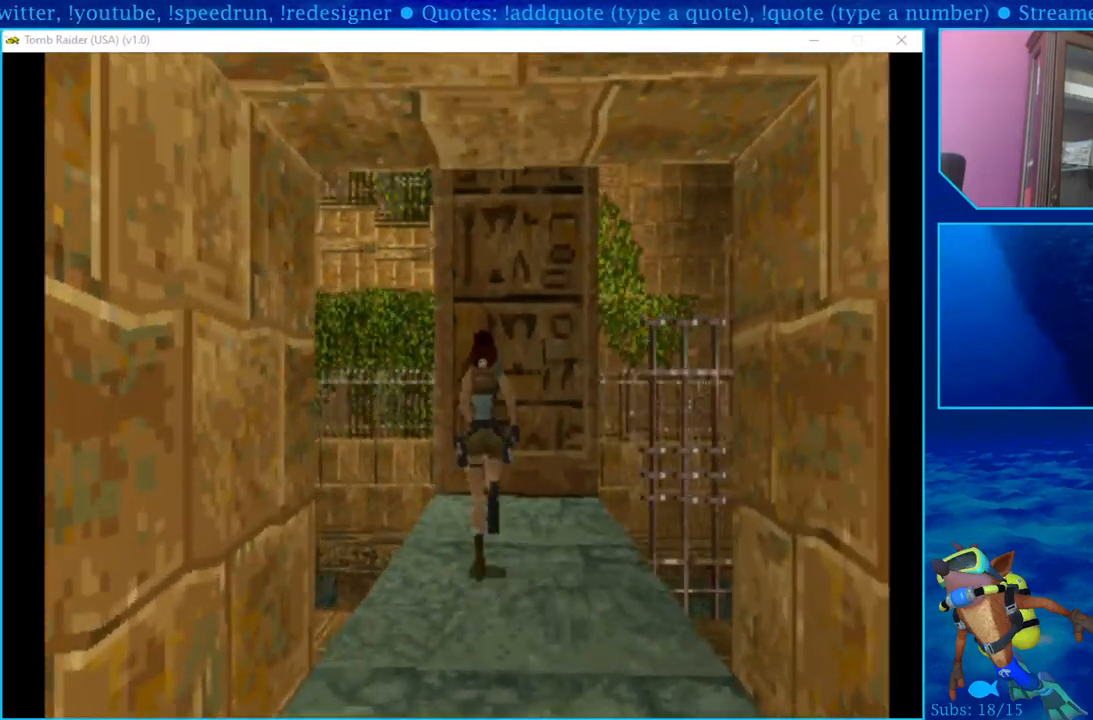
{"buttons": [], "left_stick": "center", "right_stick": "center", "events": [[483, "DPAD_UP", "up"]]}
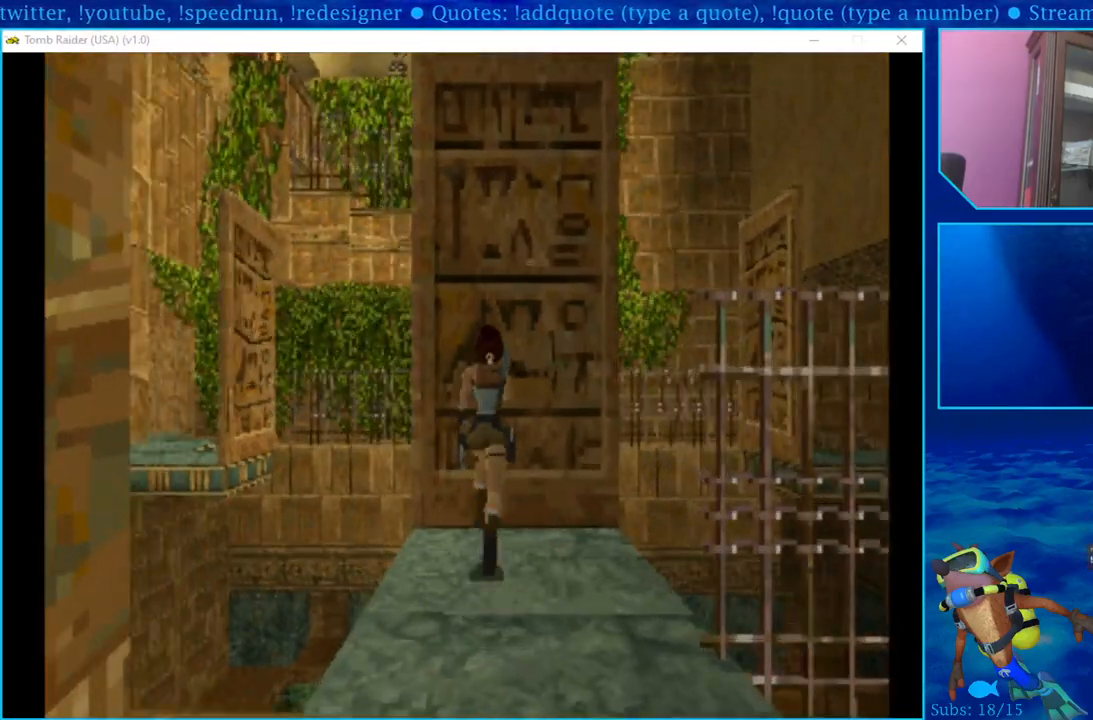
{"buttons": ["DPAD_LEFT"], "left_stick": "center", "right_stick": "center", "events": [[233, "DPAD_LEFT", "down"]]}
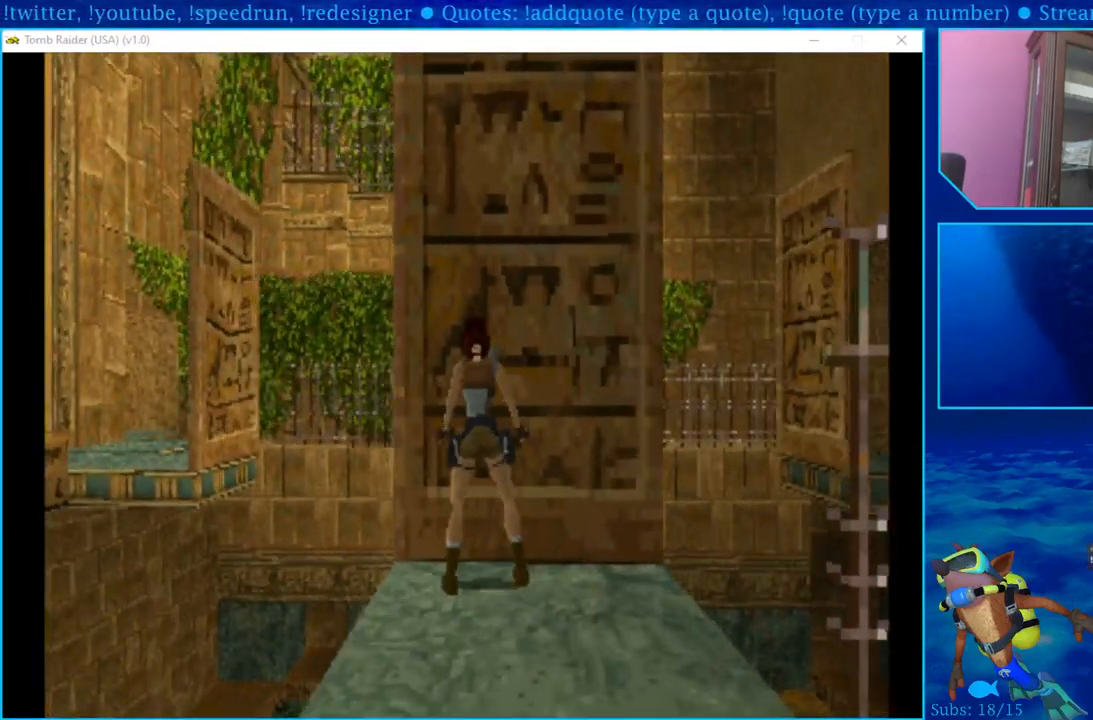
{"buttons": ["DPAD_LEFT"], "left_stick": "center", "right_stick": "center", "events": []}
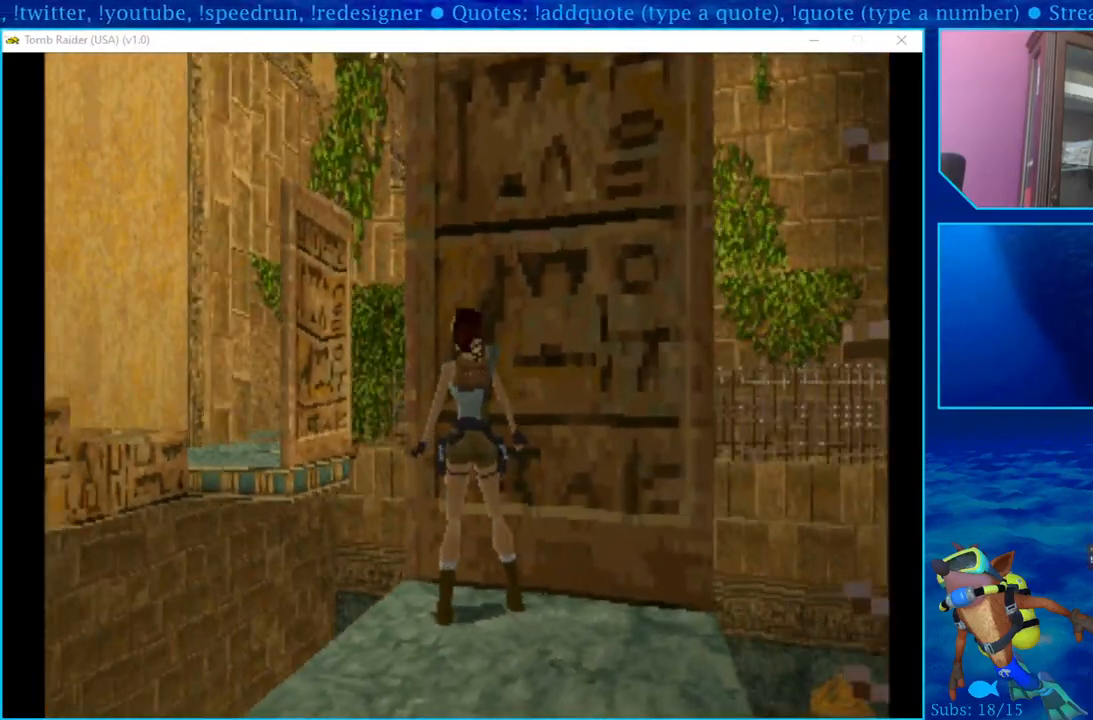
{"buttons": ["DPAD_LEFT"], "left_stick": "center", "right_stick": "center", "events": []}
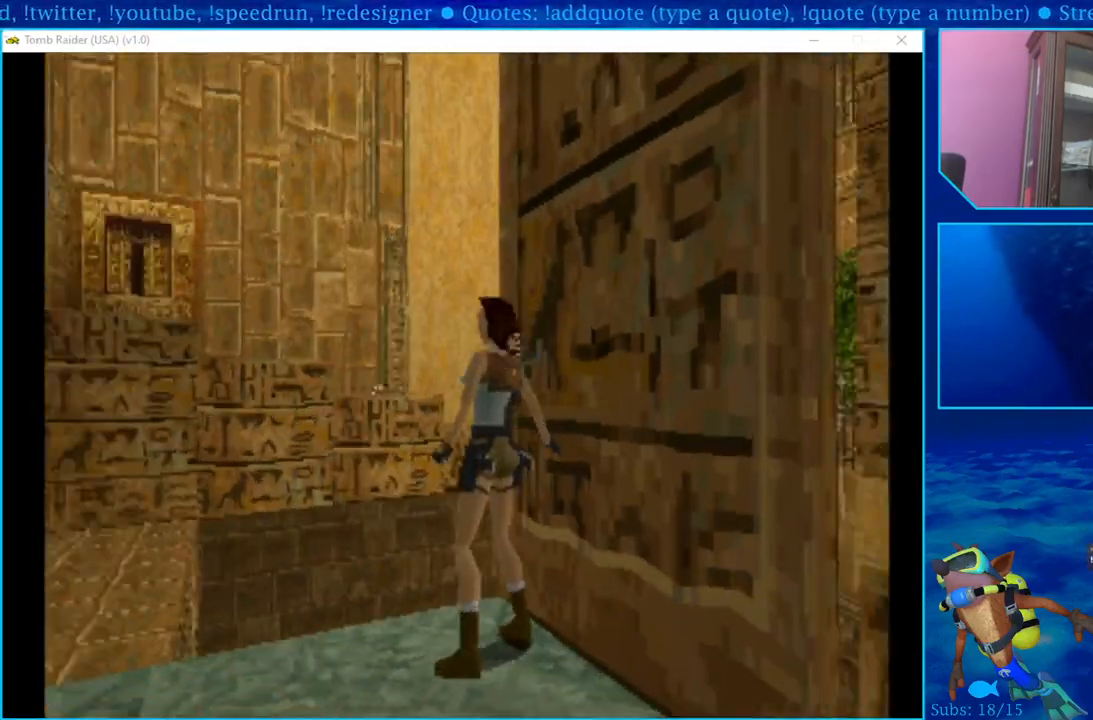
{"buttons": [], "left_stick": "center", "right_stick": "center", "events": [[283, "DPAD_LEFT", "up"]]}